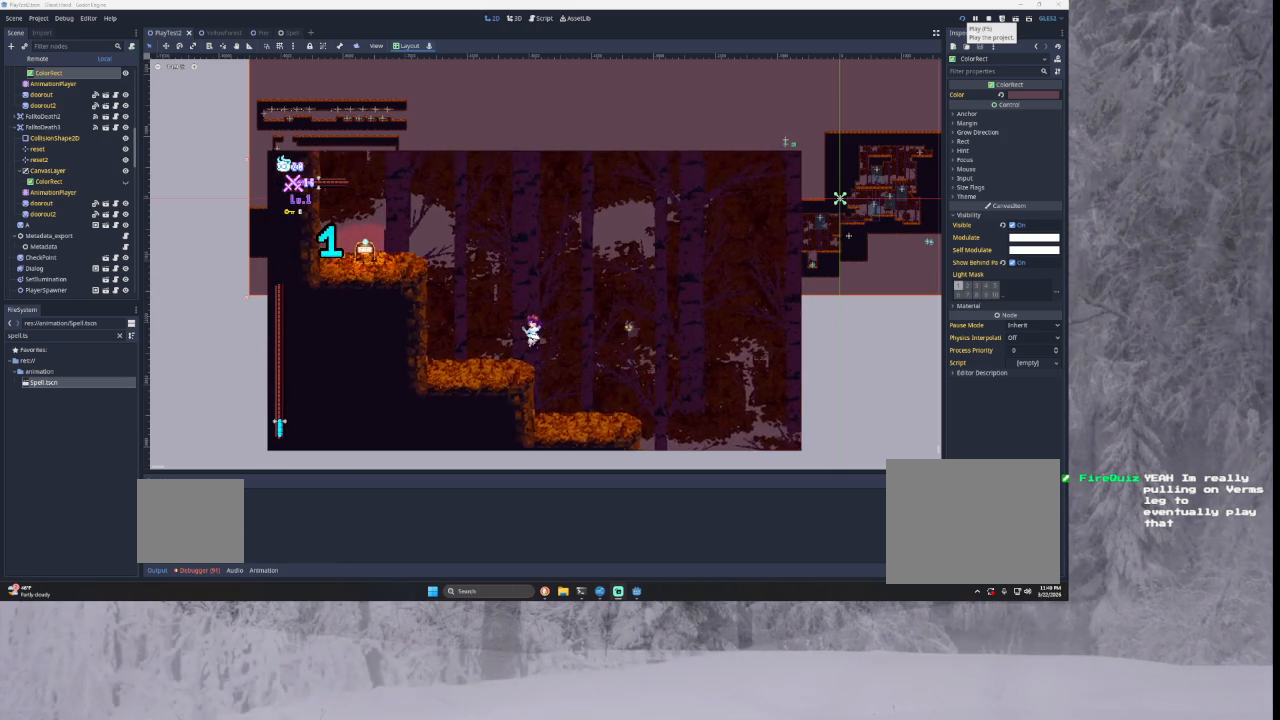
Gameplay with a controller (PlayStation layout); each line is a JSON object with the inputs held at the frame after it. "events" lists button and stick changes between this image and that frame as [ms after this image, input, new state], when the widget could be followed in between.
{"buttons": ["TRIANGLE"], "left_stick": "left", "right_stick": "center", "events": [[100, "TRIANGLE", "up"], [300, "TRIANGLE", "down"], [333, "left_stick", "center"], [467, "left_stick", "left"]]}
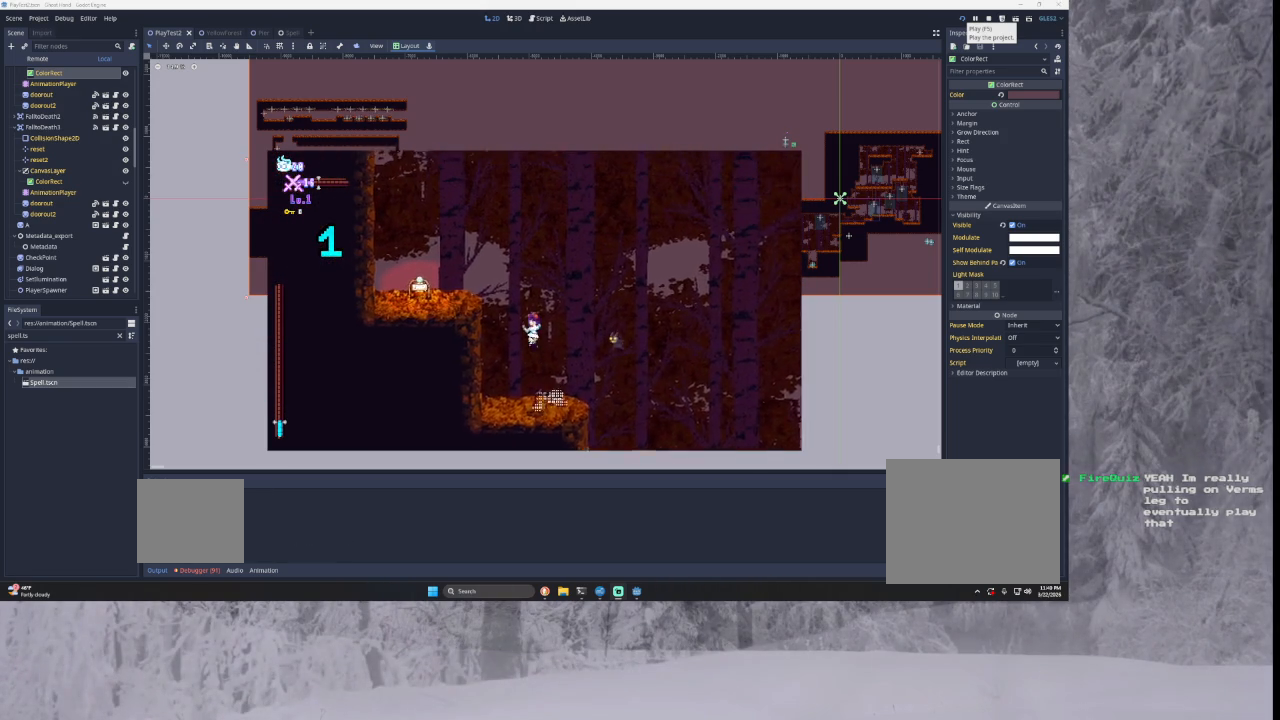
{"buttons": [], "left_stick": "left", "right_stick": "center", "events": [[67, "TRIANGLE", "up"], [133, "TRIANGLE", "down"], [433, "TRIANGLE", "up"]]}
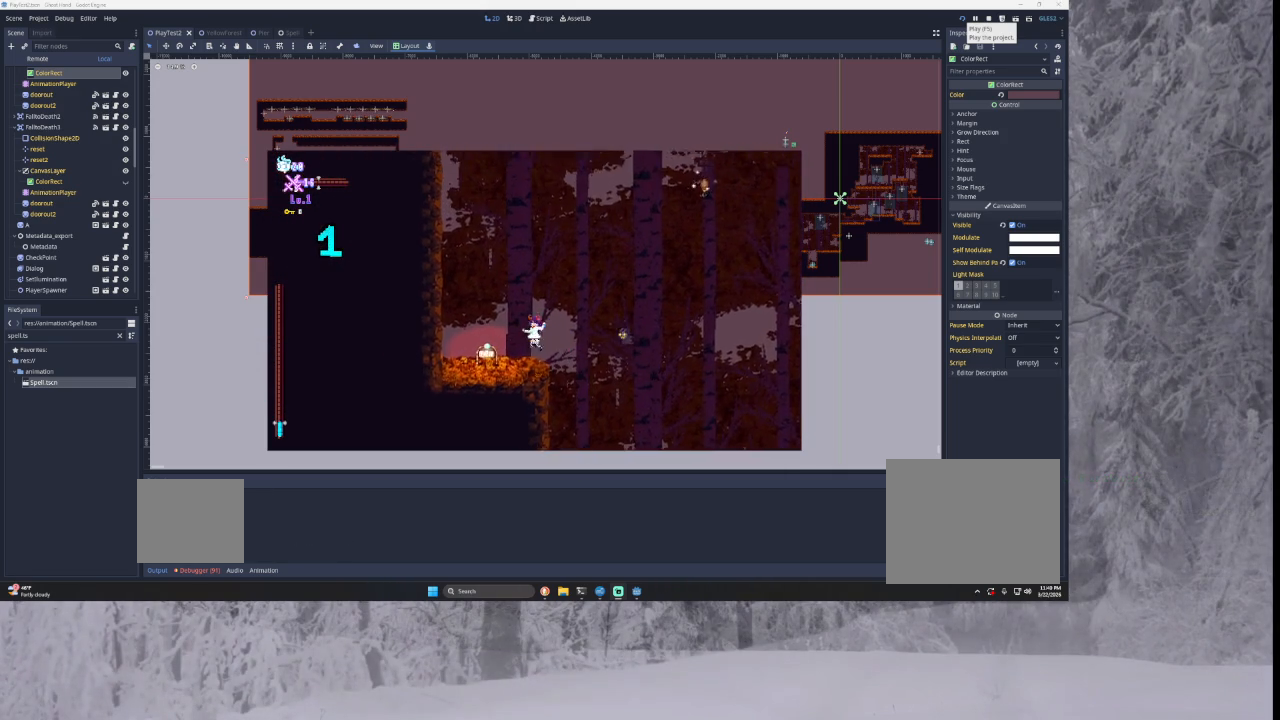
{"buttons": ["TRIANGLE"], "left_stick": "left", "right_stick": "center", "events": [[333, "TRIANGLE", "down"]]}
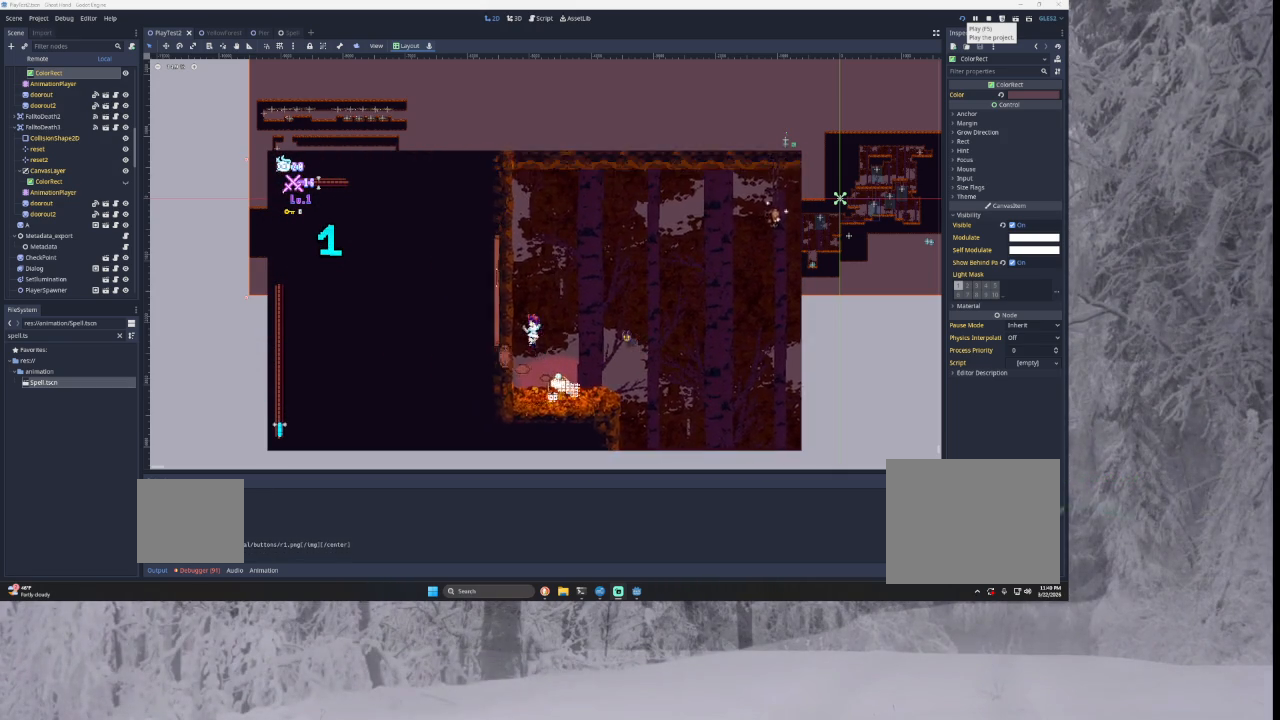
{"buttons": ["TRIANGLE"], "left_stick": "right", "right_stick": "center", "events": [[167, "TRIANGLE", "up"], [233, "left_stick", "center"], [300, "TRIANGLE", "down"], [400, "left_stick", "right"]]}
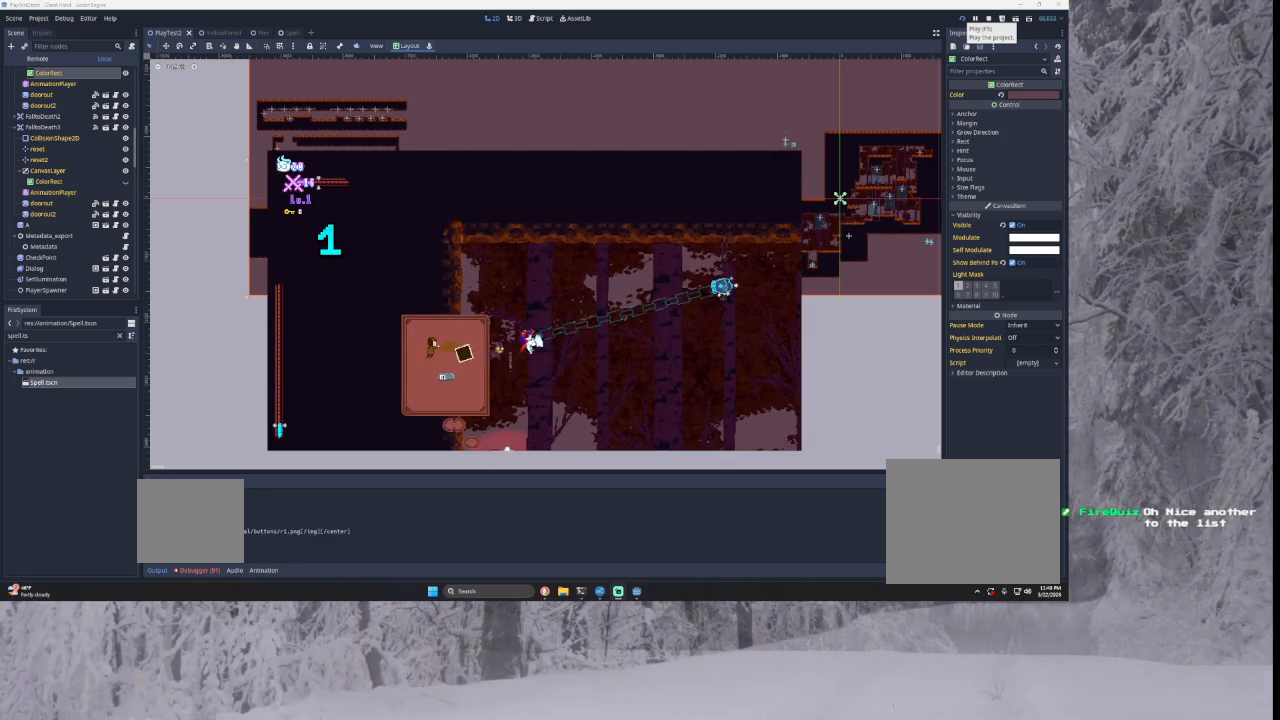
{"buttons": [], "left_stick": "right", "right_stick": "center", "events": [[67, "TRIANGLE", "up"], [200, "R1", "down"], [333, "R1", "up"]]}
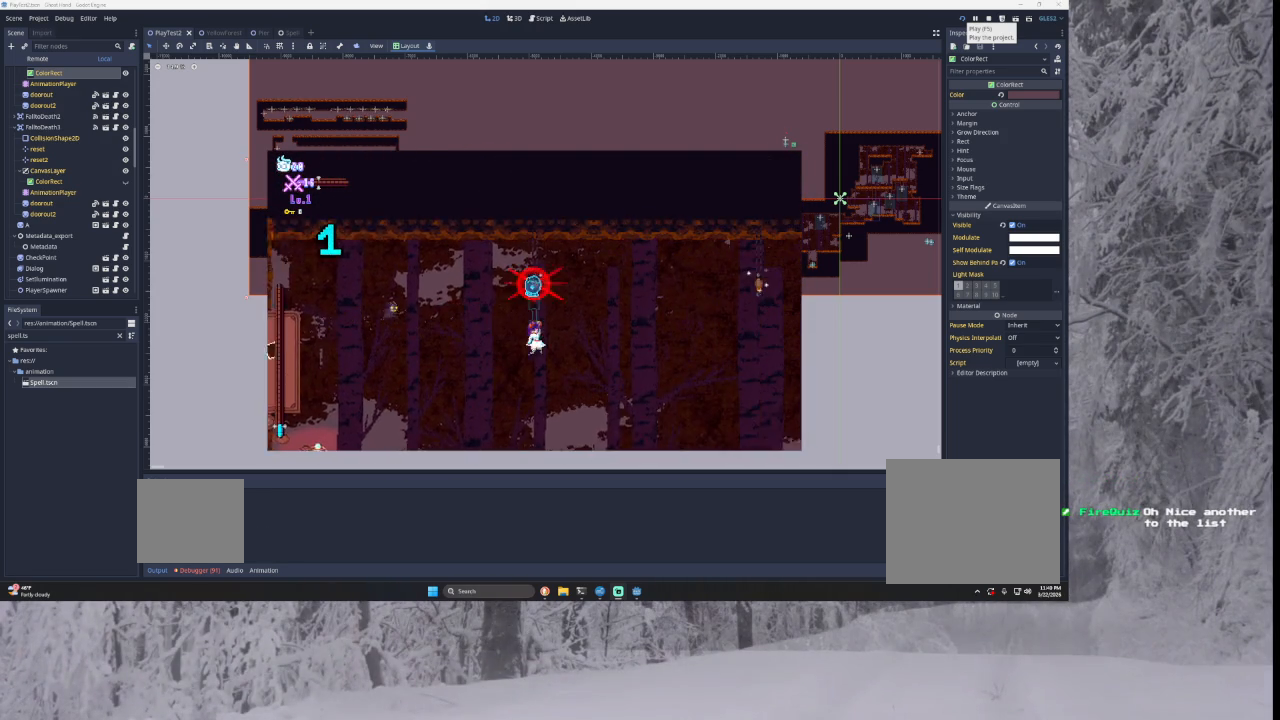
{"buttons": ["R1"], "left_stick": "right", "right_stick": "center", "events": [[467, "R1", "down"]]}
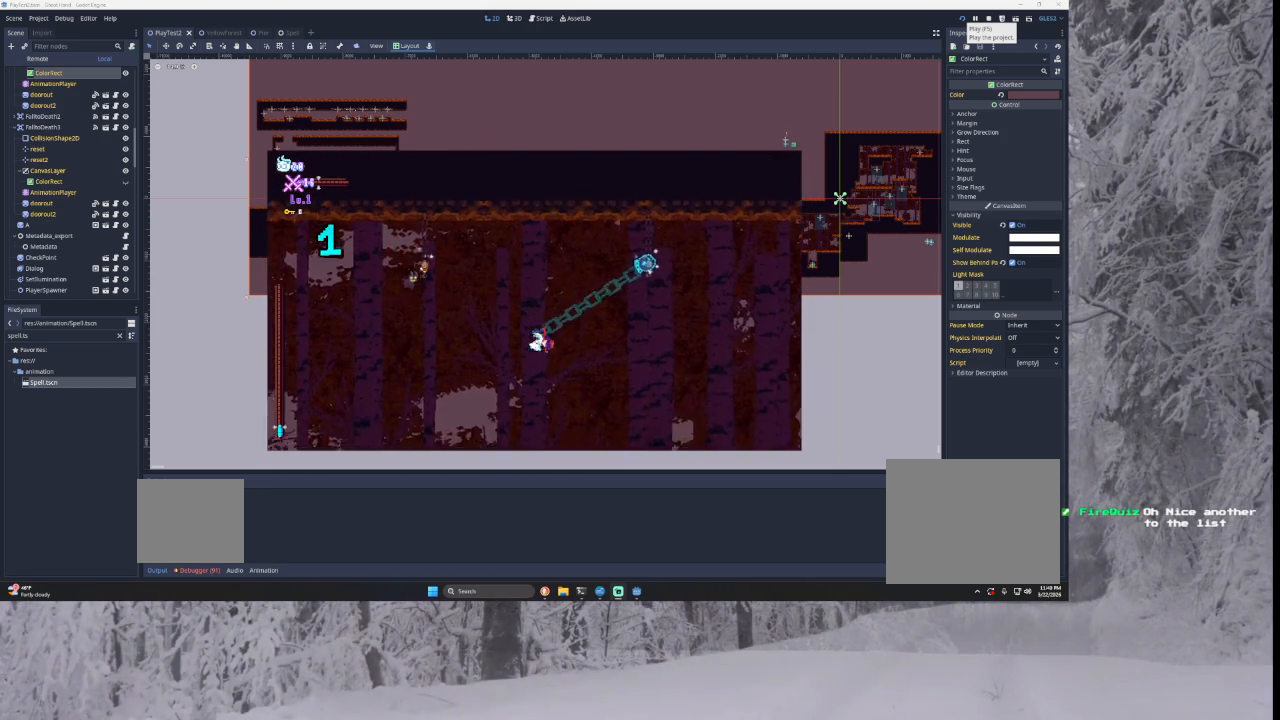
{"buttons": [], "left_stick": "right", "right_stick": "center", "events": [[133, "R1", "up"]]}
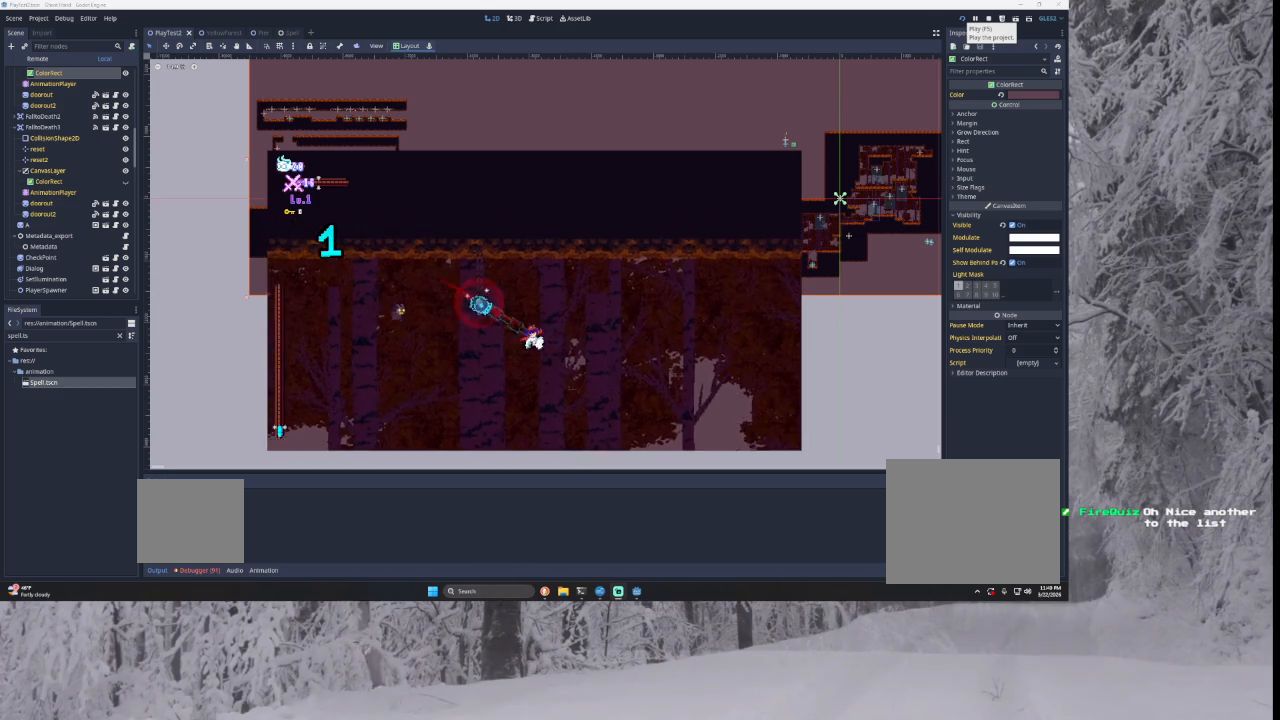
{"buttons": ["TRIANGLE"], "left_stick": "right", "right_stick": "center", "events": [[267, "TRIANGLE", "down"]]}
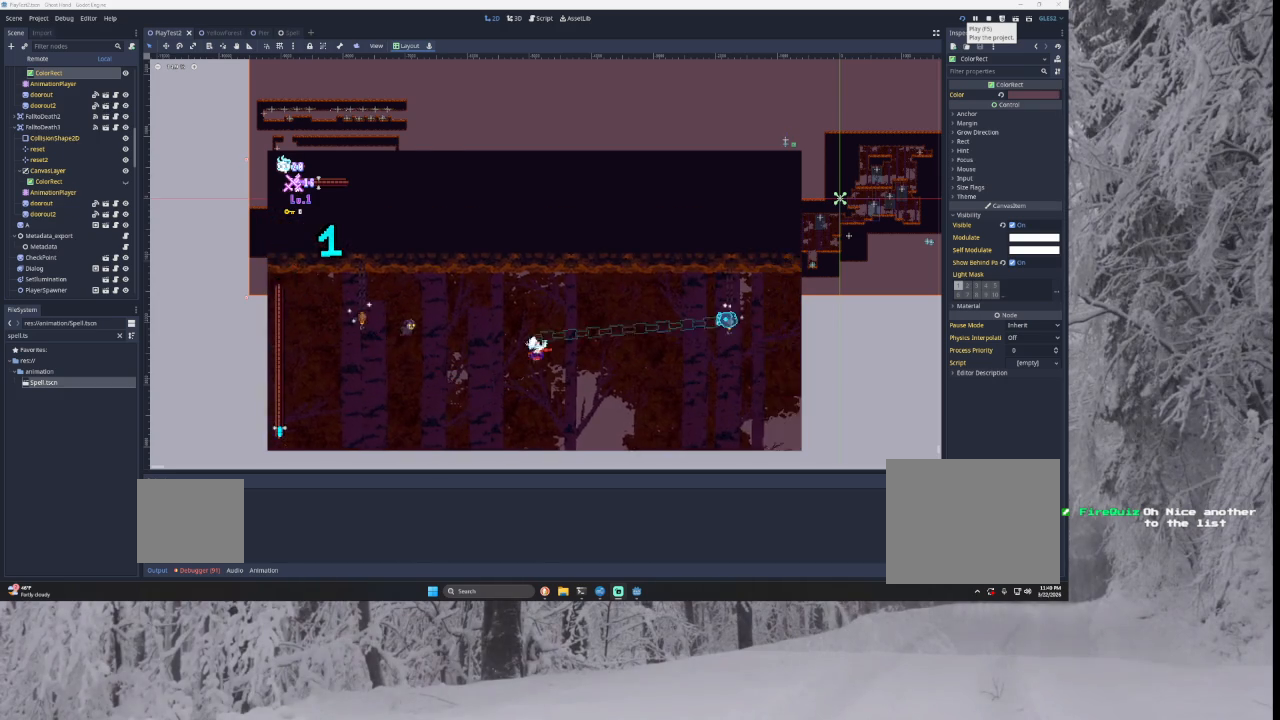
{"buttons": ["R1"], "left_stick": "right", "right_stick": "center", "events": [[133, "TRIANGLE", "up"], [367, "R1", "down"]]}
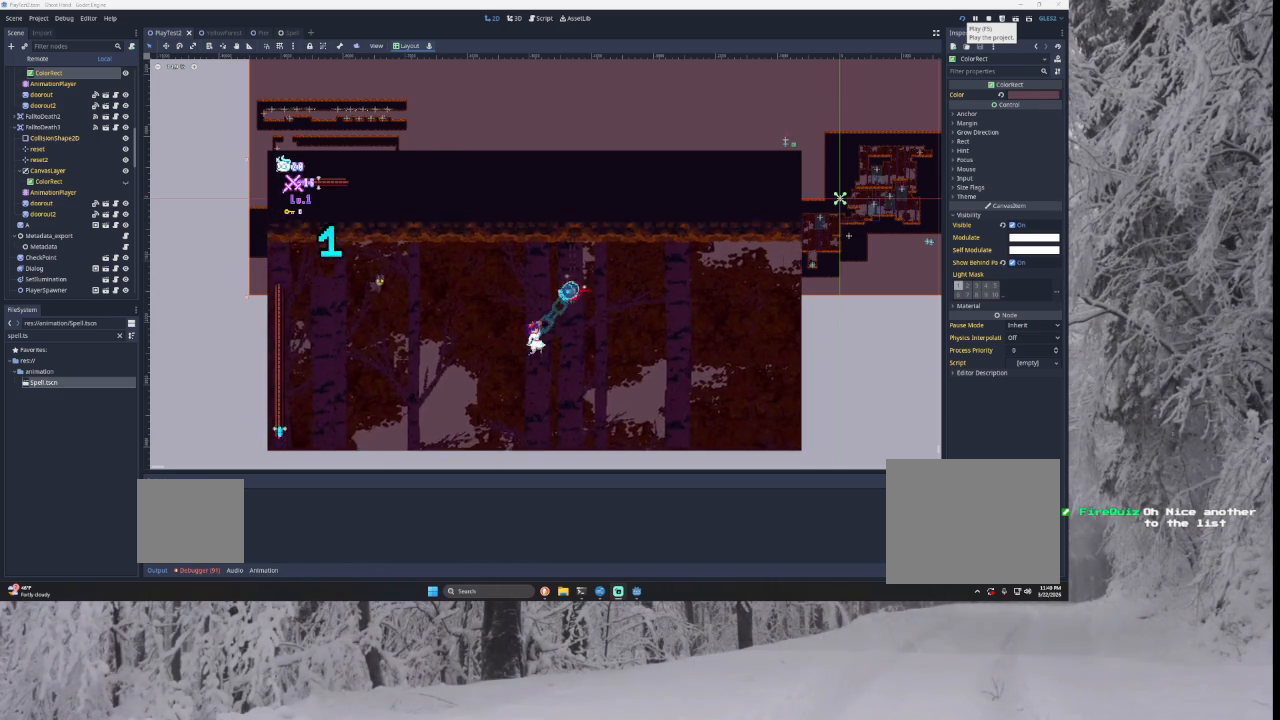
{"buttons": [], "left_stick": "right", "right_stick": "center", "events": [[33, "R1", "up"]]}
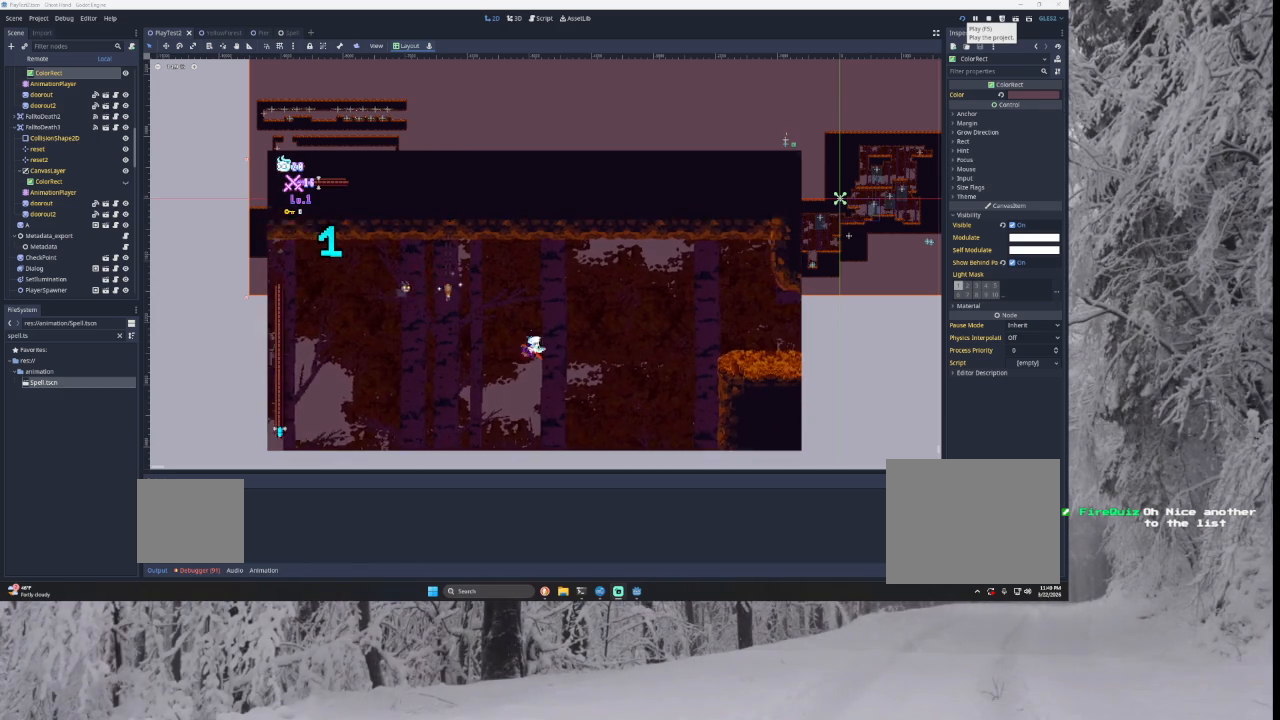
{"buttons": ["TRIANGLE"], "left_stick": "right", "right_stick": "center", "events": [[133, "TRIANGLE", "down"]]}
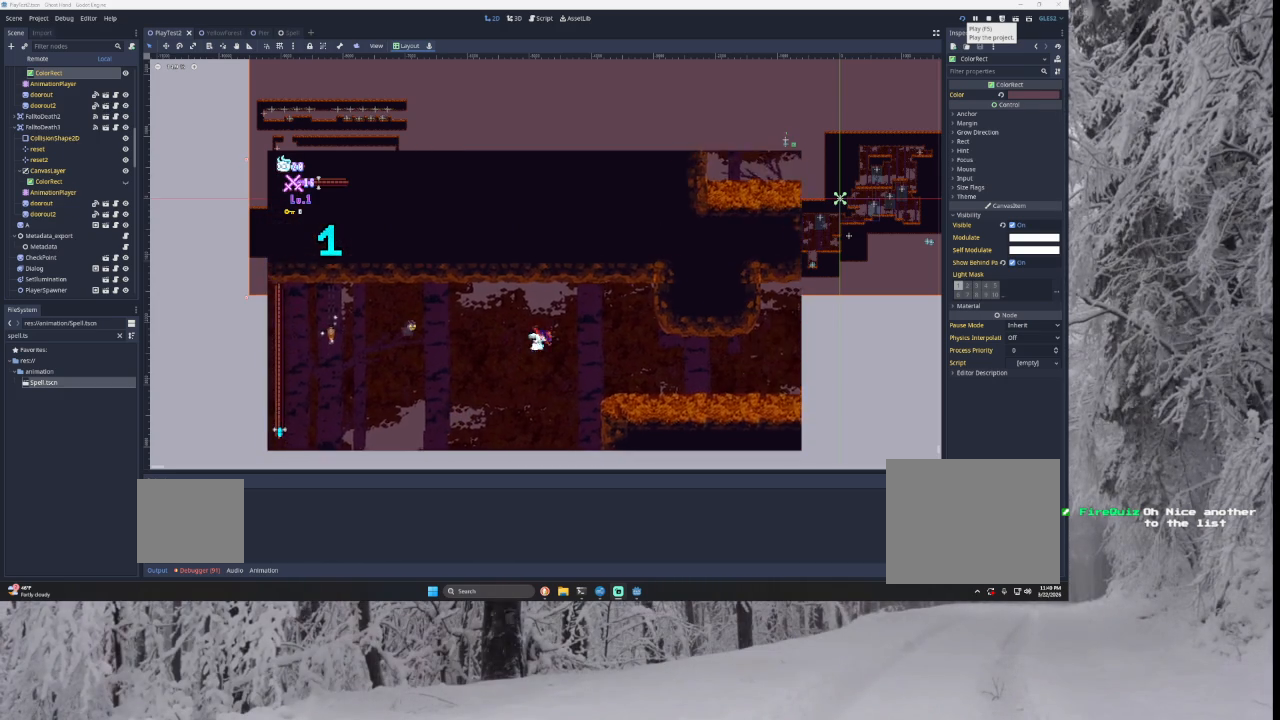
{"buttons": [], "left_stick": "right", "right_stick": "center", "events": [[267, "TRIANGLE", "up"]]}
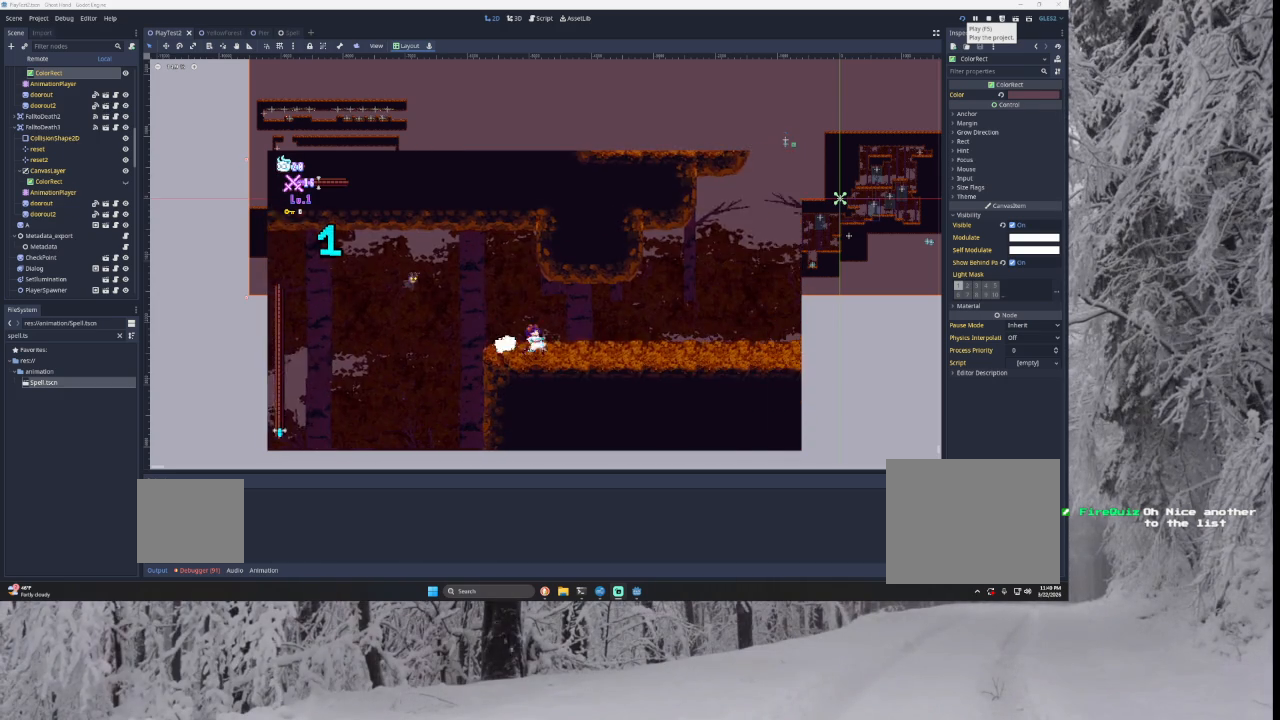
{"buttons": [], "left_stick": "right", "right_stick": "center", "events": []}
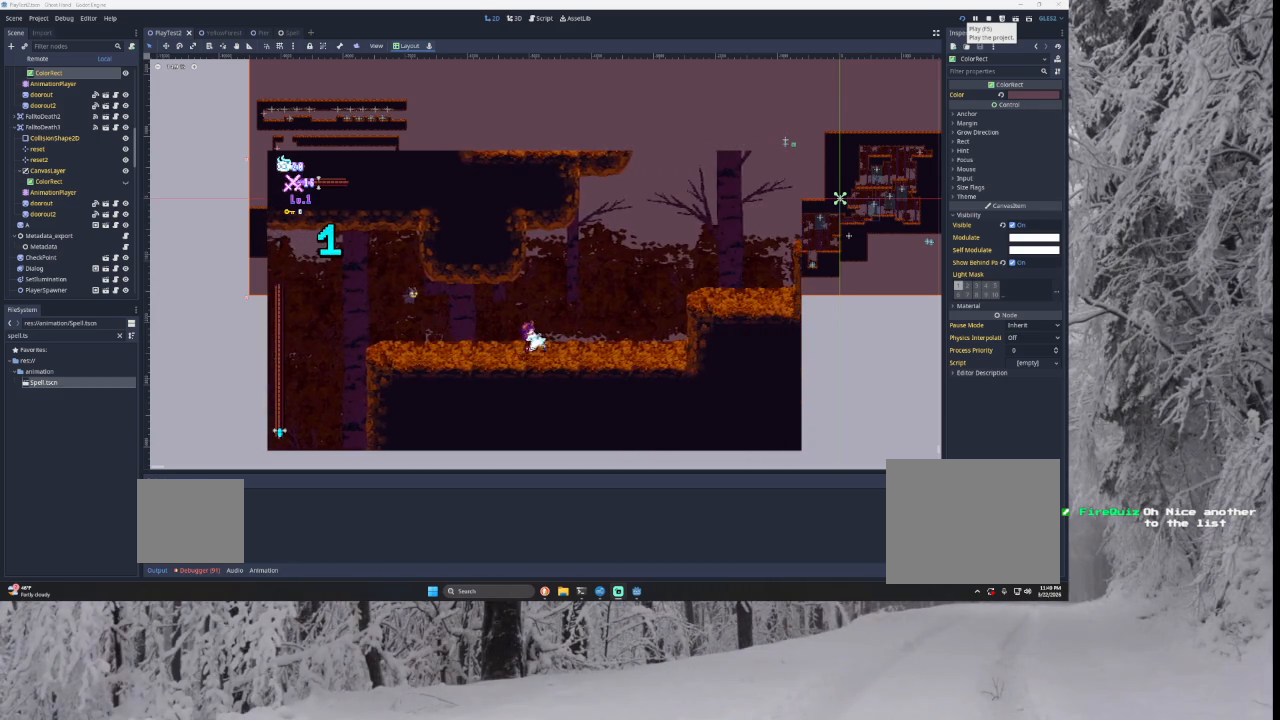
{"buttons": ["TRIANGLE"], "left_stick": "right", "right_stick": "center", "events": [[100, "TRIANGLE", "down"], [400, "TRIANGLE", "up"], [467, "TRIANGLE", "down"]]}
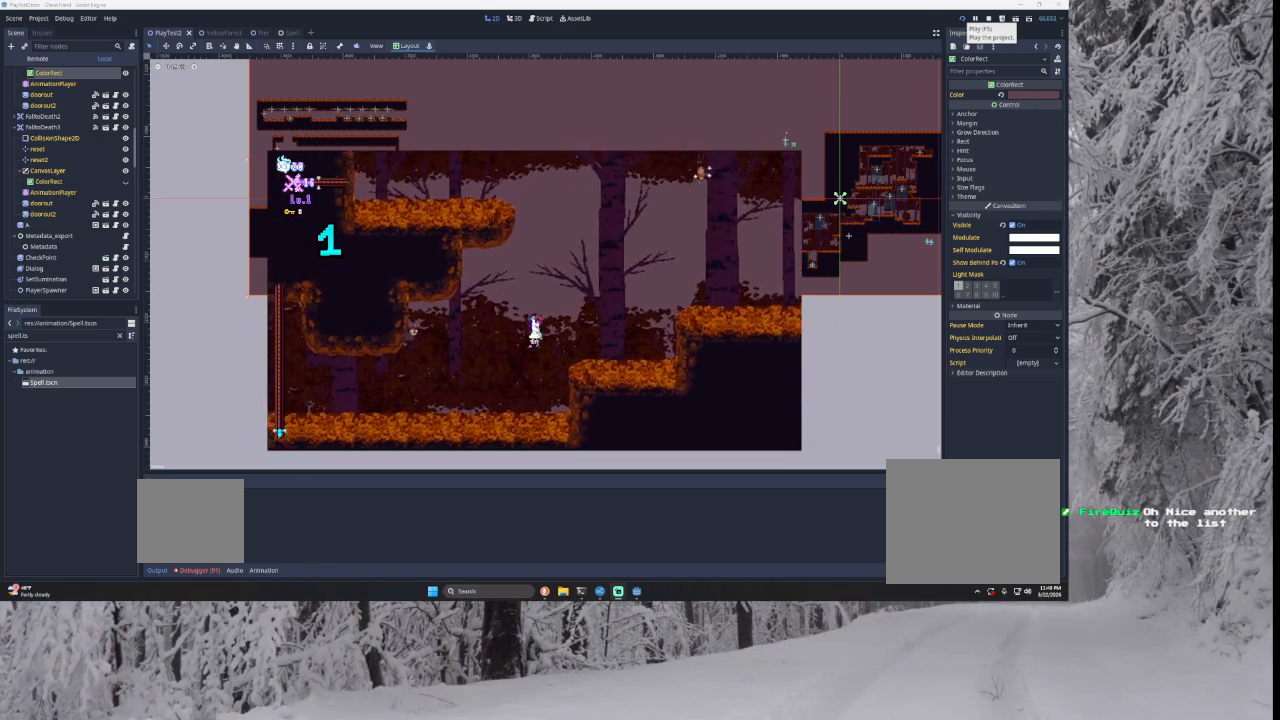
{"buttons": [], "left_stick": "right", "right_stick": "center", "events": [[200, "TRIANGLE", "up"], [300, "R1", "down"], [433, "R1", "up"]]}
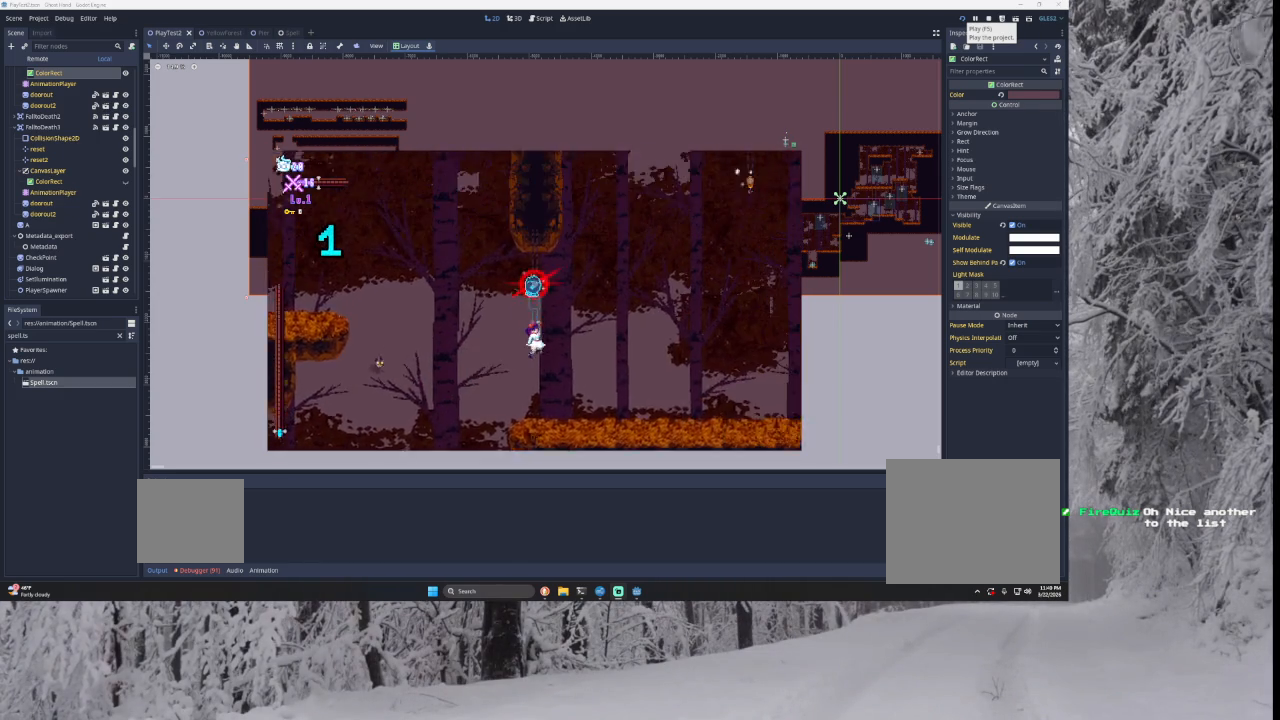
{"buttons": [], "left_stick": "right", "right_stick": "center", "events": [[300, "TRIANGLE", "down"], [467, "TRIANGLE", "up"]]}
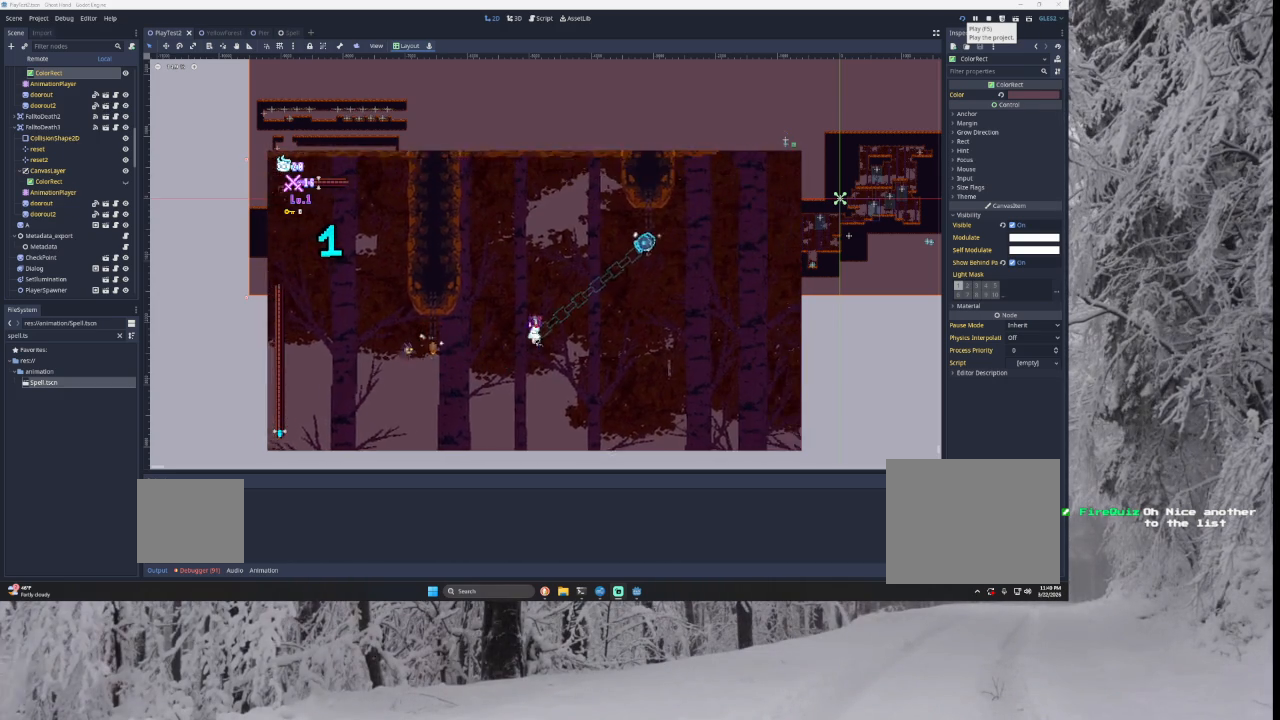
{"buttons": [], "left_stick": "right", "right_stick": "center", "events": [[133, "R1", "down"], [267, "R1", "up"]]}
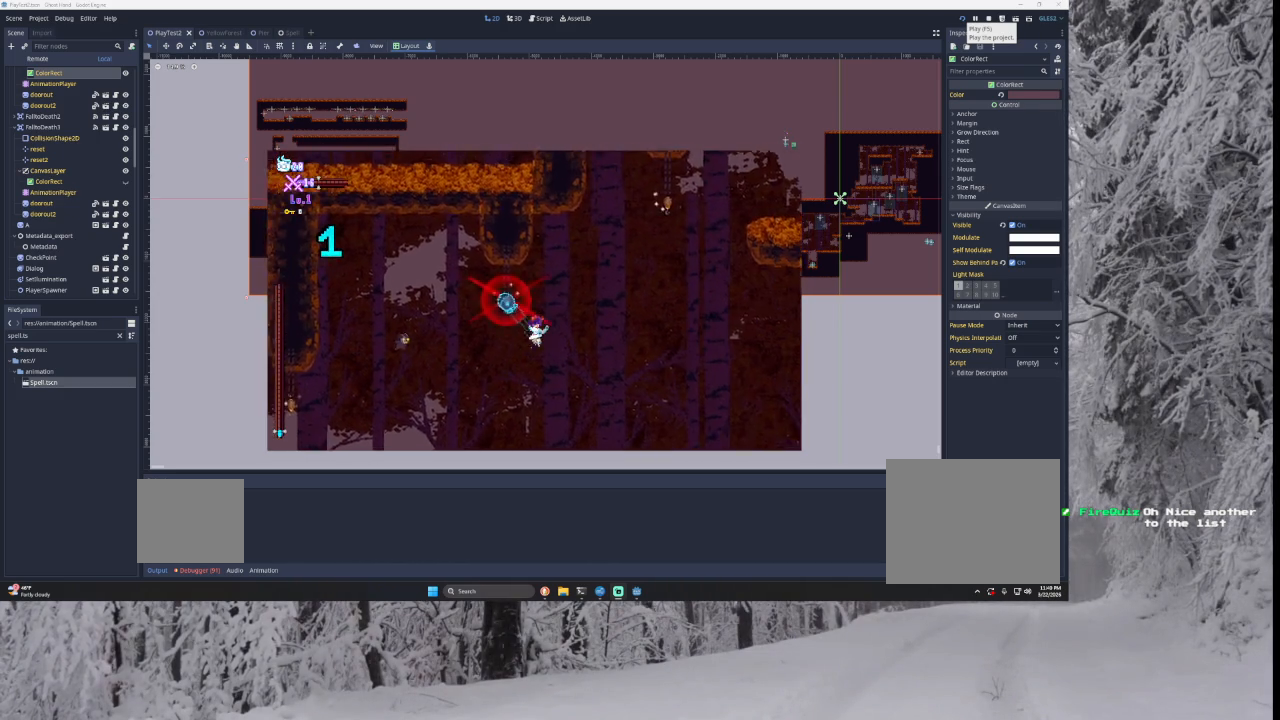
{"buttons": [], "left_stick": "right", "right_stick": "center", "events": [[133, "TRIANGLE", "down"], [300, "R1", "down"], [300, "TRIANGLE", "up"], [467, "R1", "up"]]}
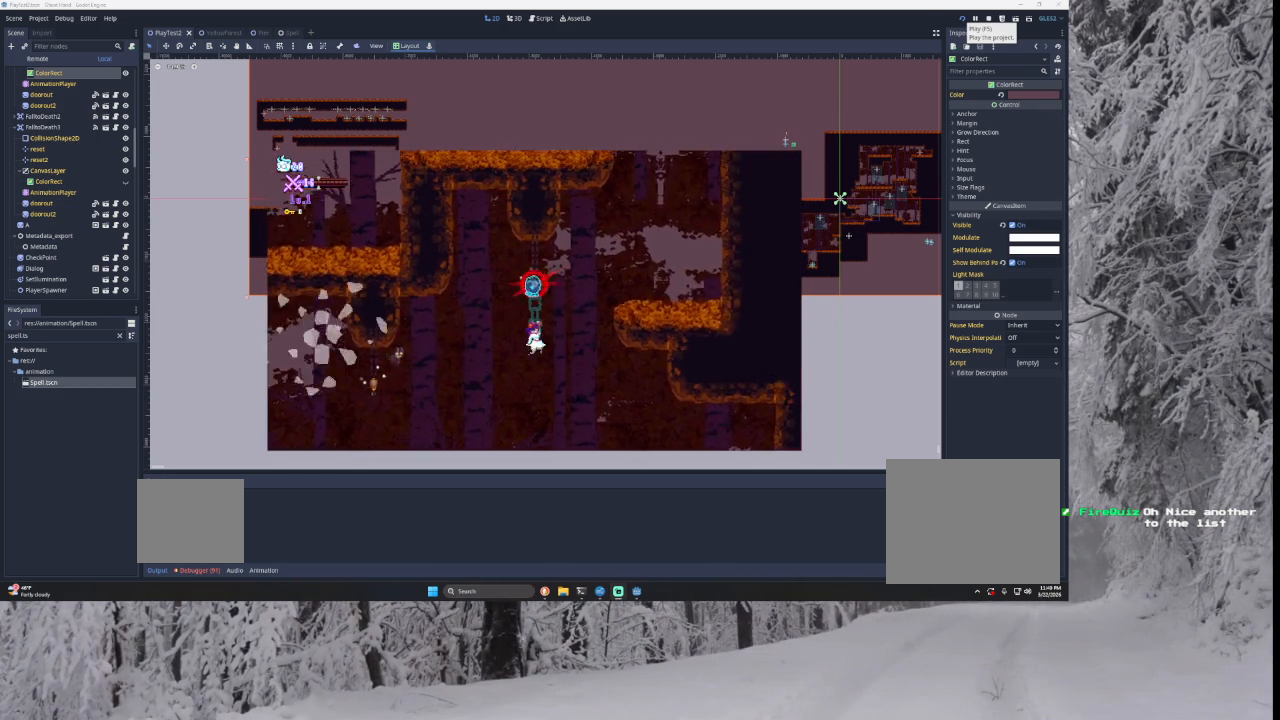
{"buttons": ["TRIANGLE"], "left_stick": "right", "right_stick": "center", "events": [[233, "TRIANGLE", "down"]]}
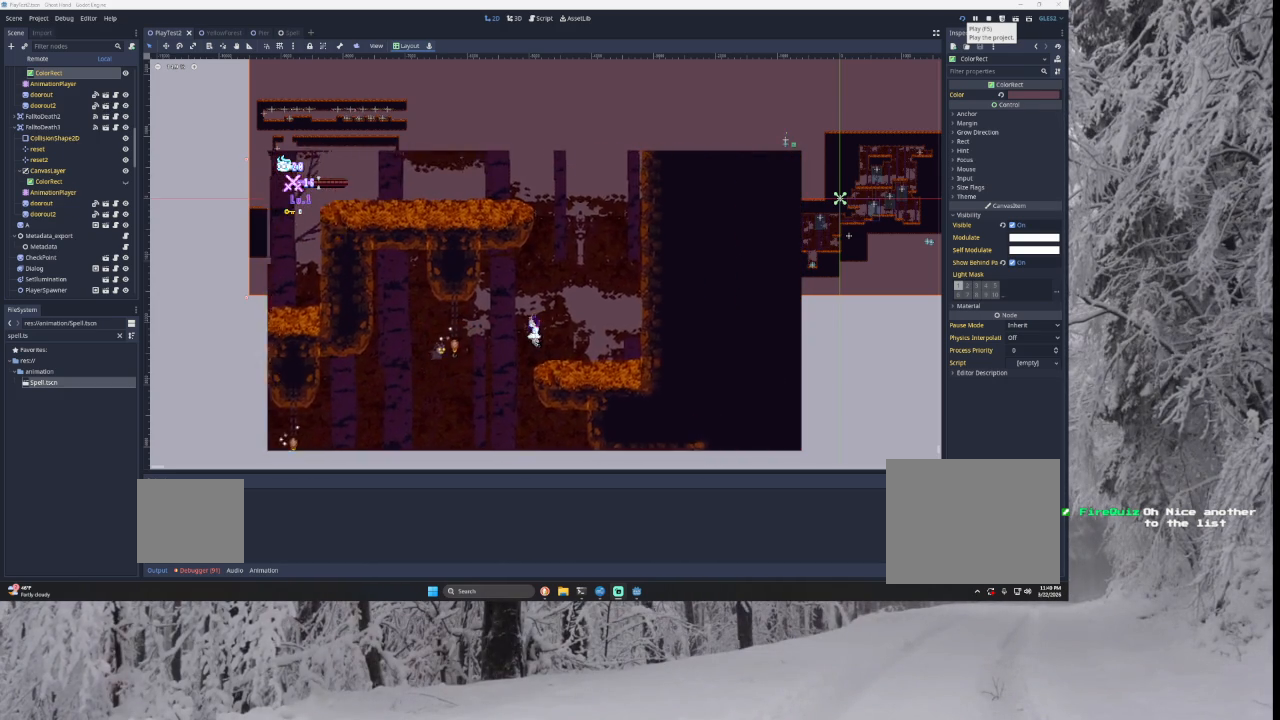
{"buttons": ["TRIANGLE"], "left_stick": "right", "right_stick": "center", "events": [[33, "TRIANGLE", "up"], [333, "left_stick", "center"], [433, "TRIANGLE", "down"], [500, "left_stick", "right"]]}
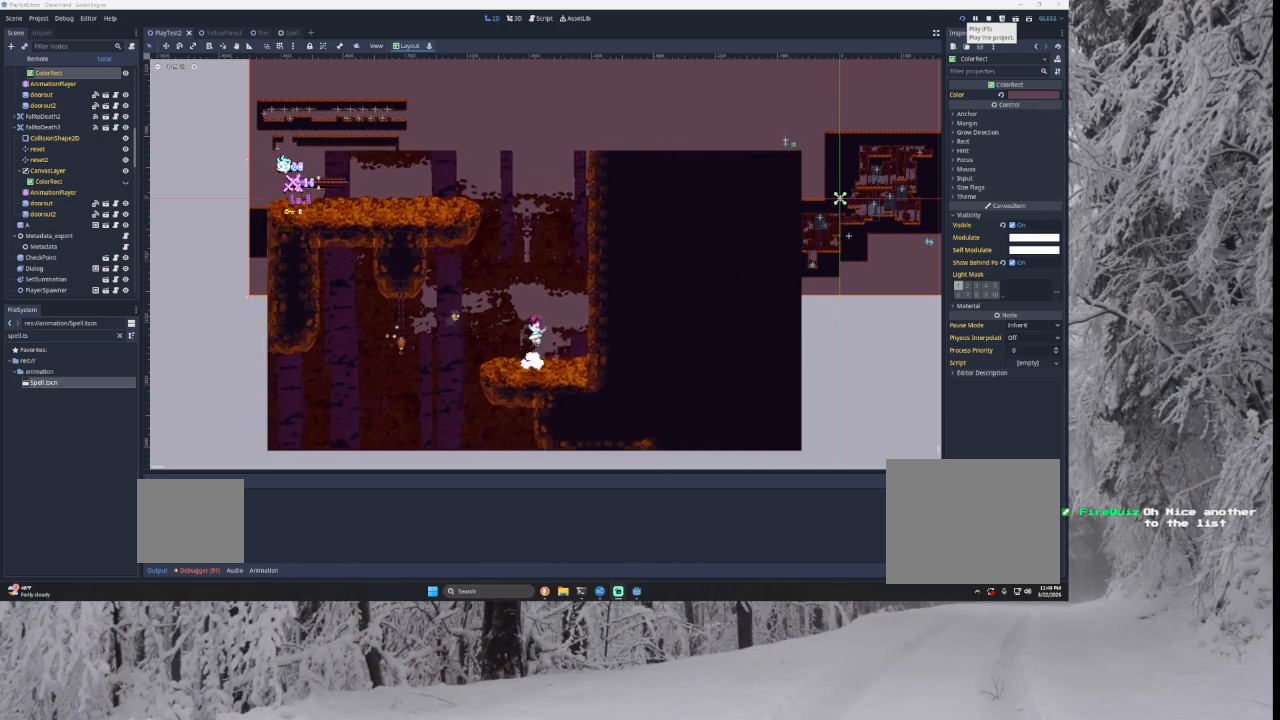
{"buttons": ["TRIANGLE"], "left_stick": "right", "right_stick": "center", "events": [[167, "TRIANGLE", "up"], [267, "TRIANGLE", "down"]]}
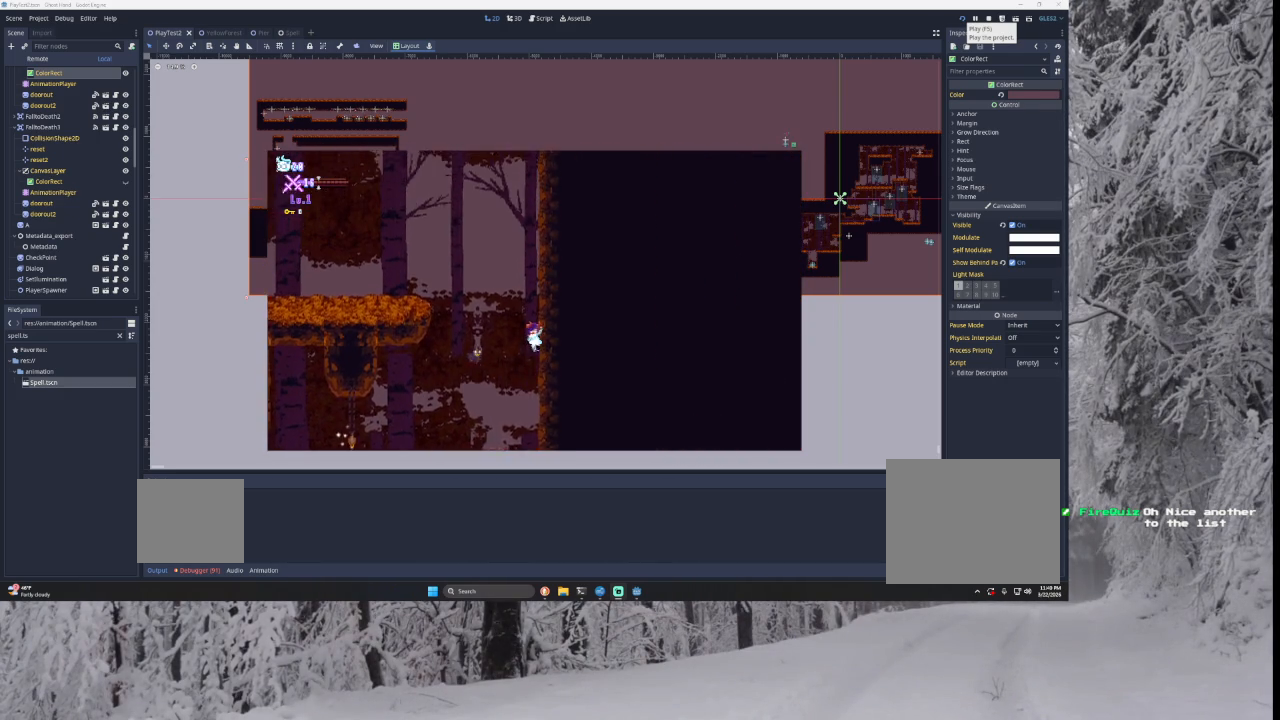
{"buttons": [], "left_stick": "left", "right_stick": "center", "events": [[33, "TRIANGLE", "up"], [67, "left_stick", "center"], [133, "TRIANGLE", "down"], [167, "left_stick", "left"], [433, "TRIANGLE", "up"]]}
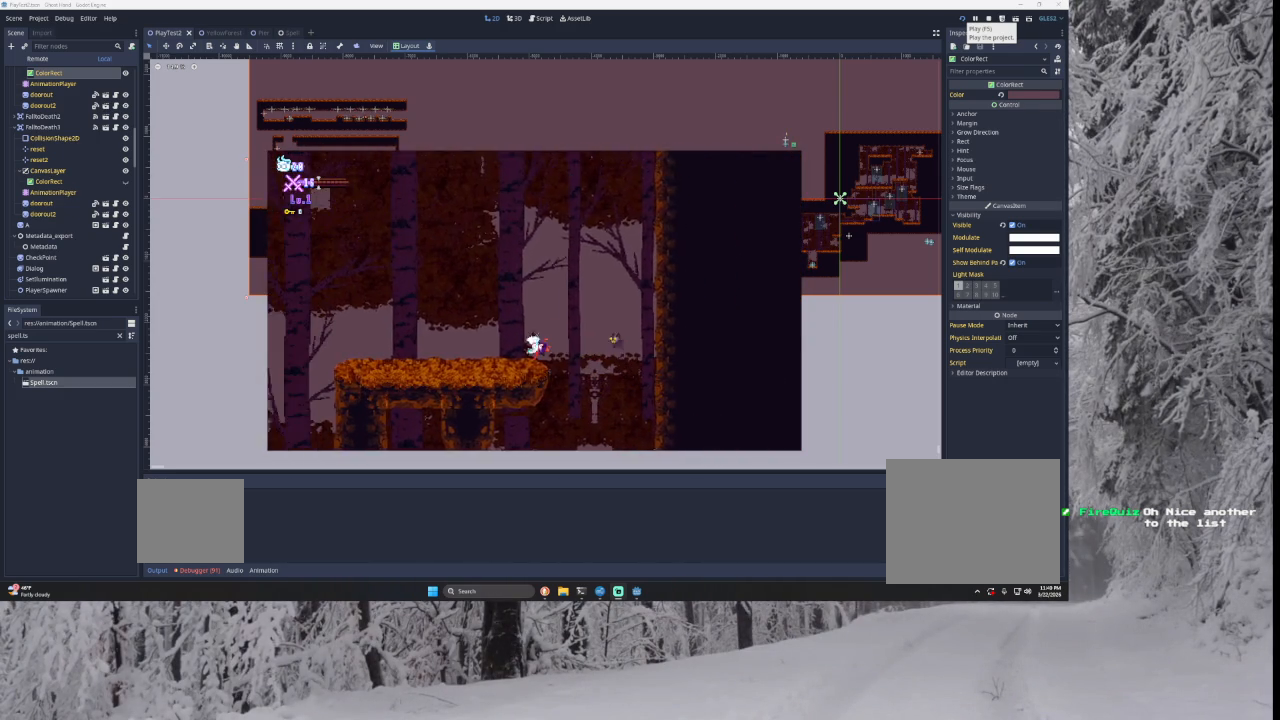
{"buttons": [], "left_stick": "left", "right_stick": "center", "events": []}
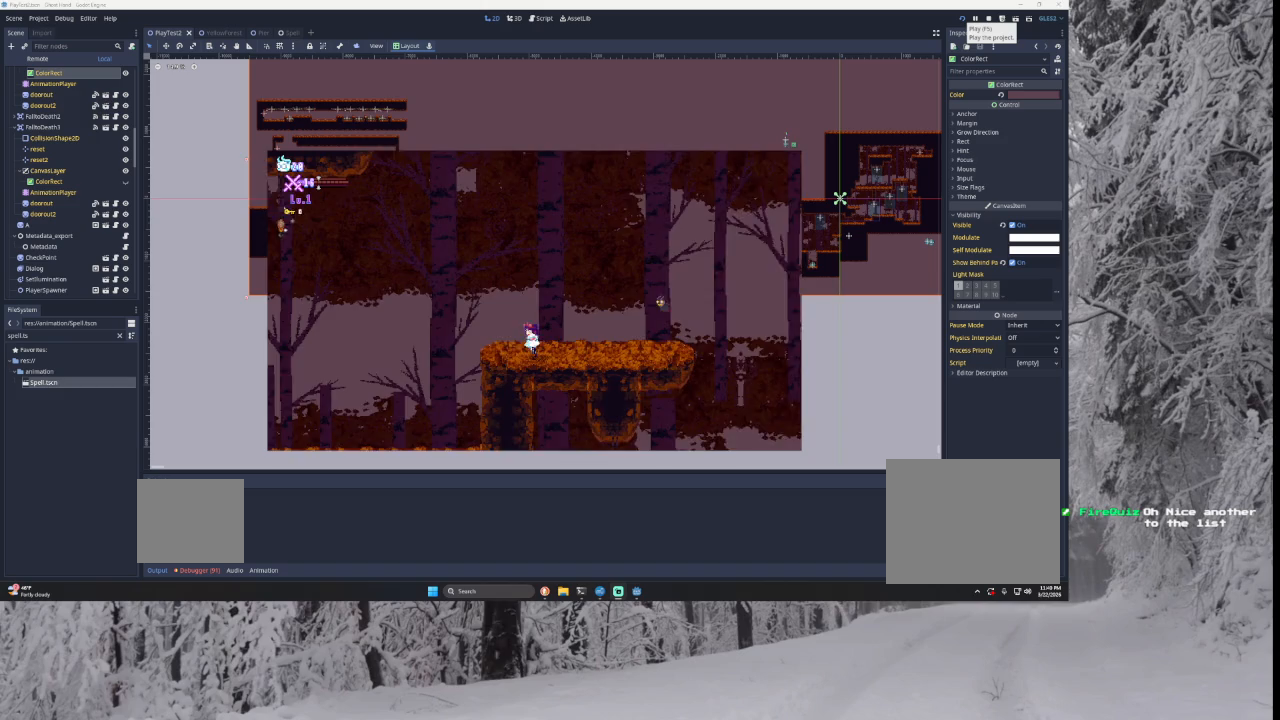
{"buttons": ["R1"], "left_stick": "left", "right_stick": "center", "events": [[100, "TRIANGLE", "down"], [300, "TRIANGLE", "up"], [500, "R1", "down"]]}
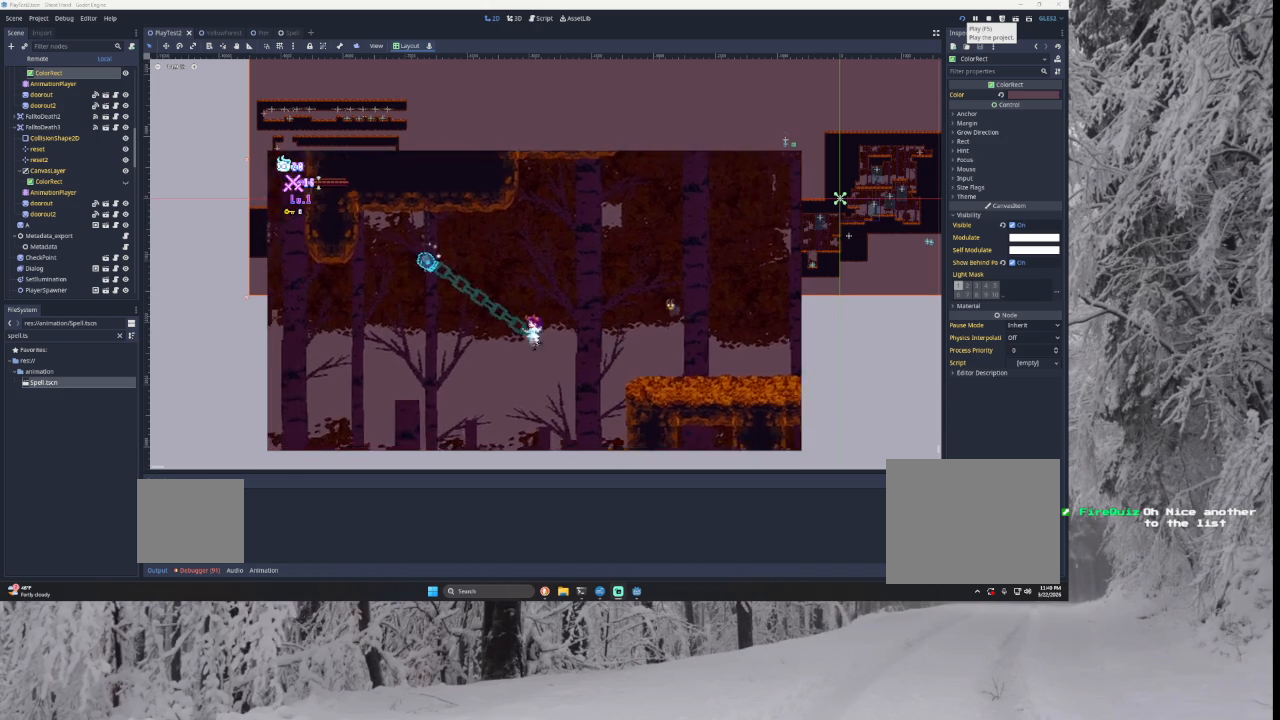
{"buttons": [], "left_stick": "left", "right_stick": "center", "events": [[167, "R1", "up"]]}
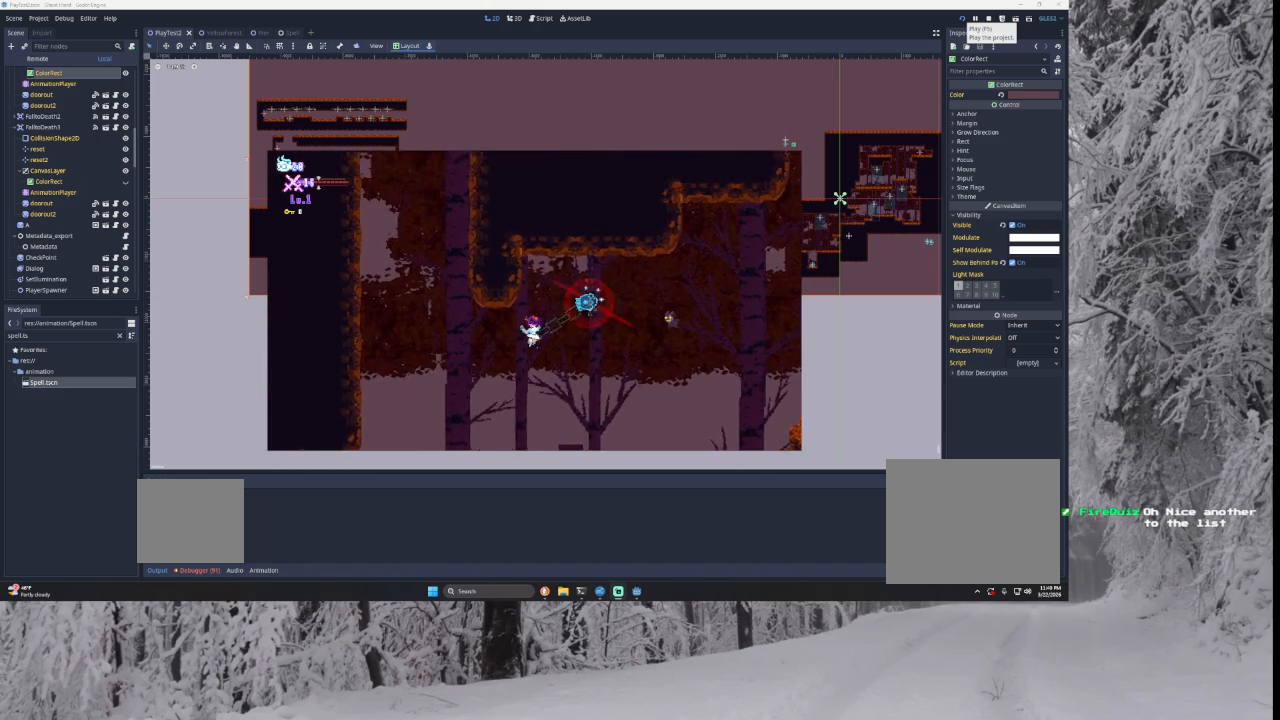
{"buttons": ["TRIANGLE"], "left_stick": "left", "right_stick": "center", "events": [[333, "TRIANGLE", "down"]]}
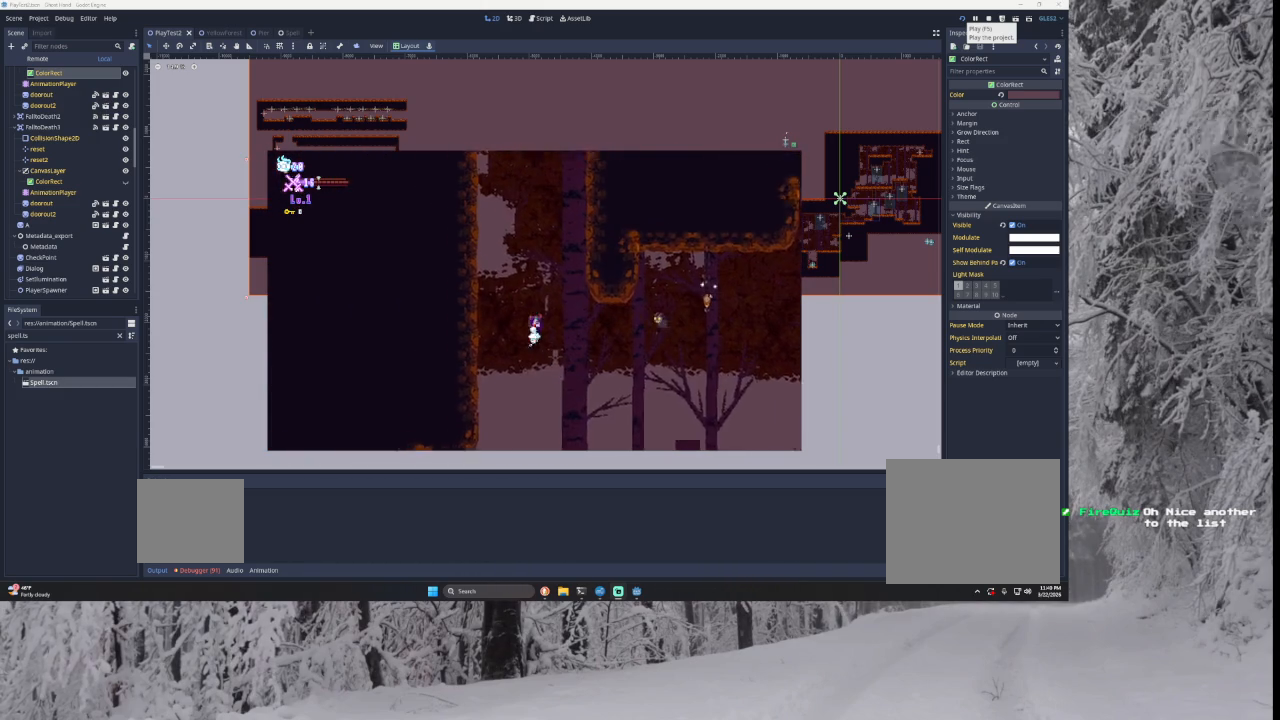
{"buttons": ["TRIANGLE"], "left_stick": "center", "right_stick": "center", "events": [[267, "TRIANGLE", "up"], [333, "left_stick", "center"], [400, "TRIANGLE", "down"]]}
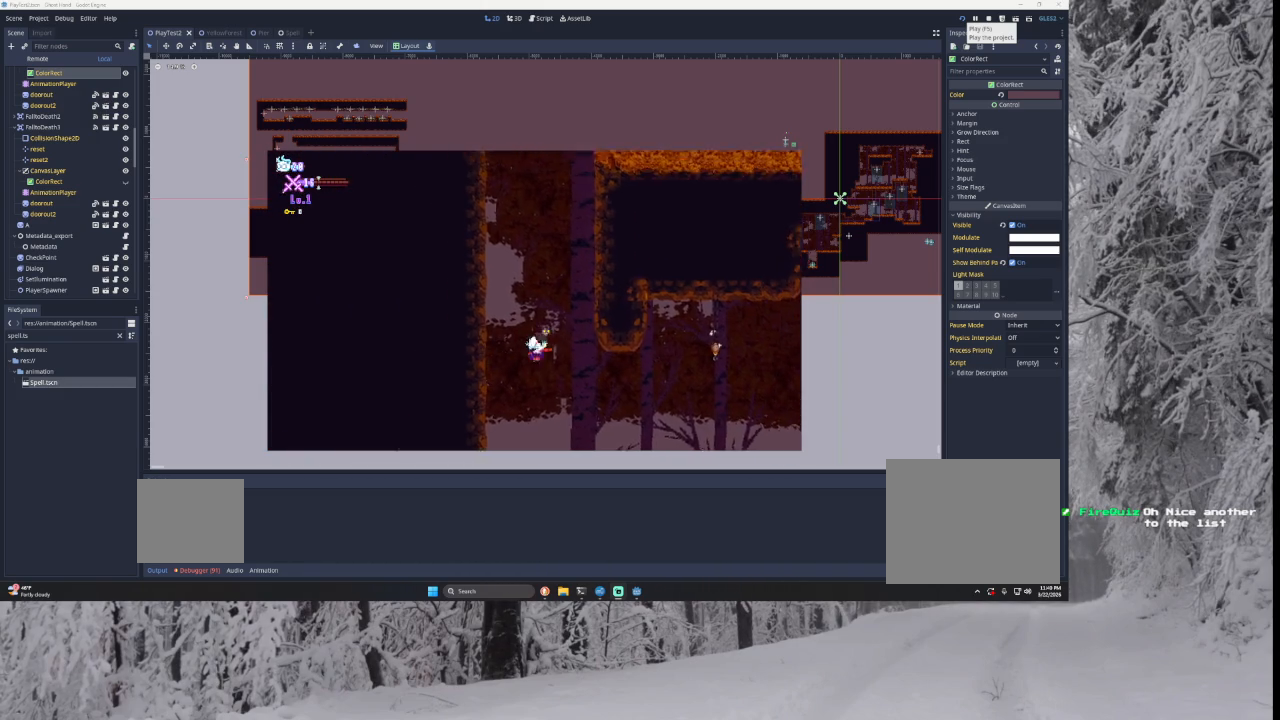
{"buttons": ["TRIANGLE"], "left_stick": "center", "right_stick": "center", "events": [[267, "TRIANGLE", "up"], [333, "TRIANGLE", "down"]]}
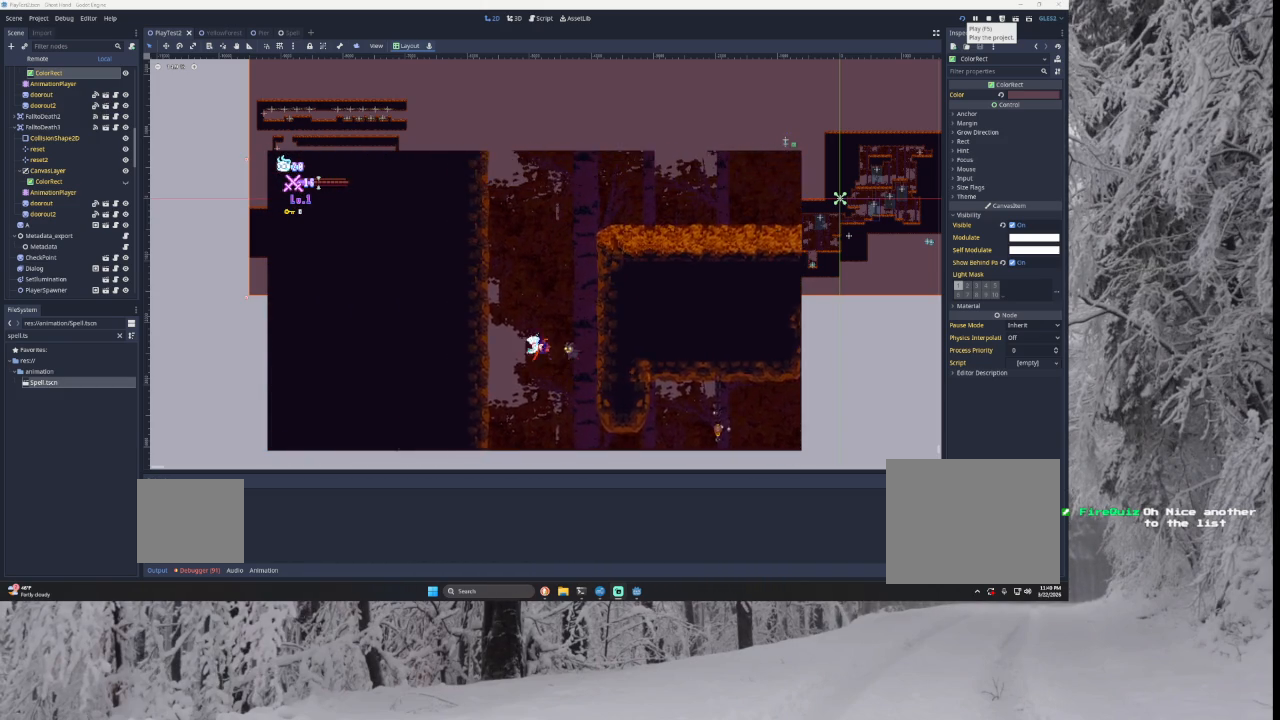
{"buttons": ["TRIANGLE"], "left_stick": "center", "right_stick": "center", "events": [[167, "TRIANGLE", "up"], [300, "TRIANGLE", "down"]]}